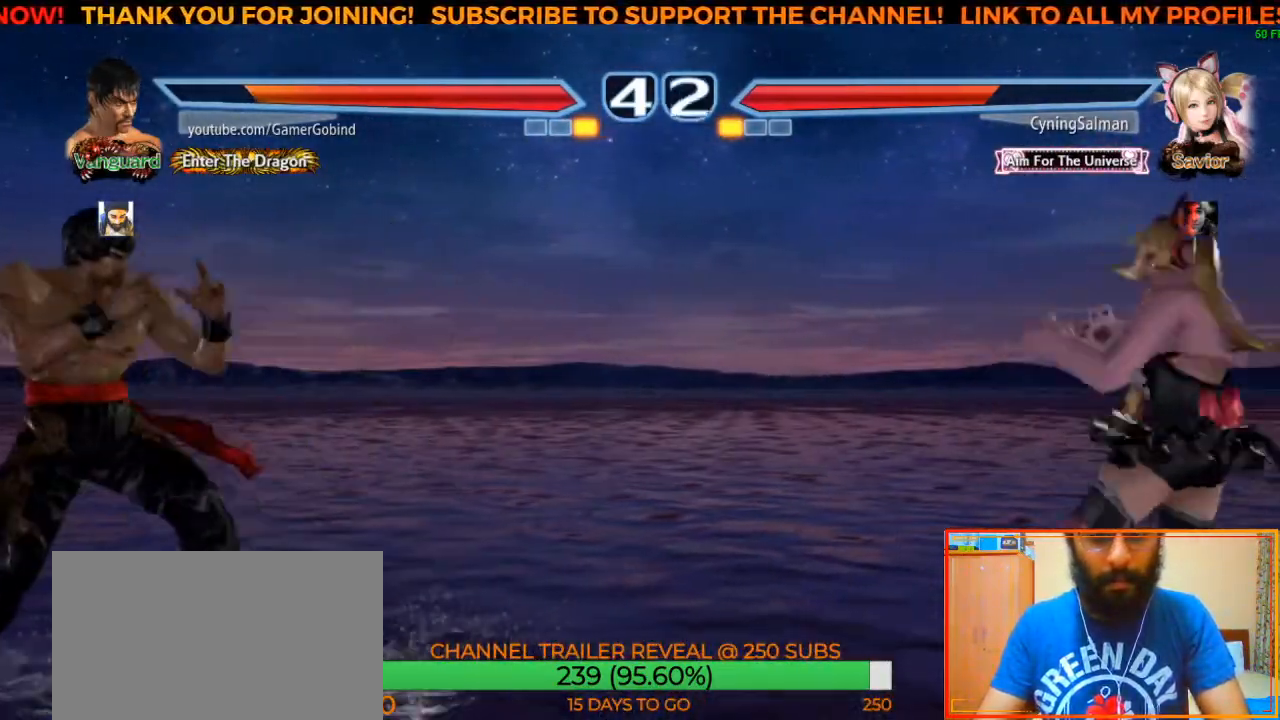
Gameplay with a controller (arcade stick); each line is a JSON object with the inputs held at the frame after it (dt_ms = milliseconds from this image to that frame). "events" lists button and stick changes between this image and that frame as [ms after this image, input, new state], when the widget could be followed in between. Not read: L3 R3.
{"dt_ms": 500, "buttons": [], "left_stick": "center", "events": [[67, "left_stick", "left"], [267, "left_stick", "center"], [400, "left_stick", "right"], [467, "left_stick", "center"]]}
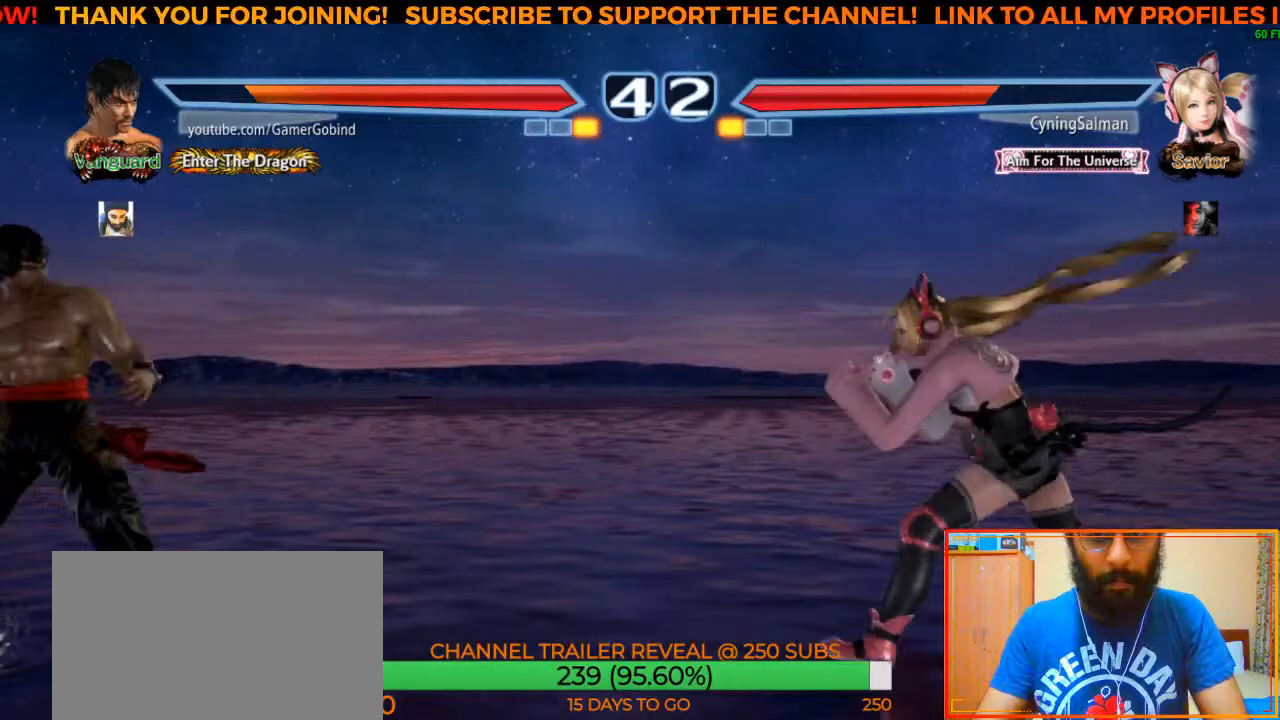
{"dt_ms": 500, "buttons": [], "left_stick": "center"}
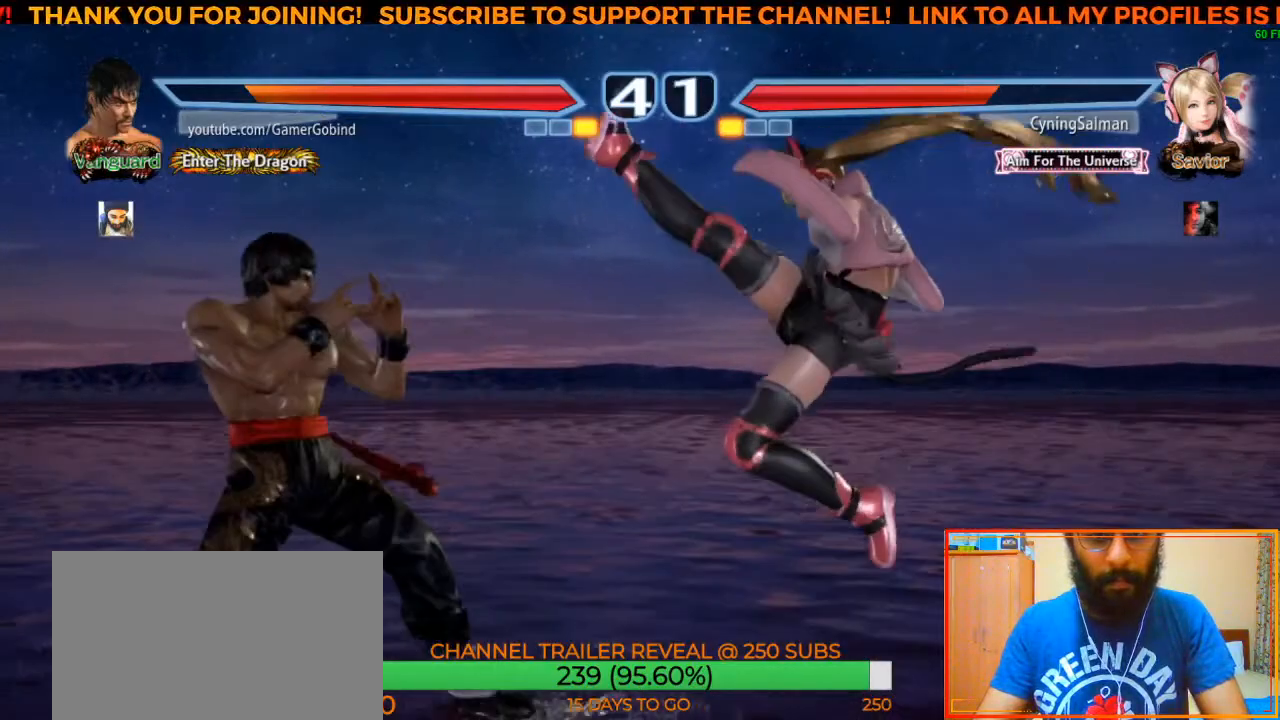
{"dt_ms": 500, "buttons": [], "left_stick": "center", "events": [[100, "left_stick", "down"], [167, "left_stick", "down-right"], [183, "TRIANGLE", "down"], [350, "TRIANGLE", "up"], [367, "left_stick", "center"]]}
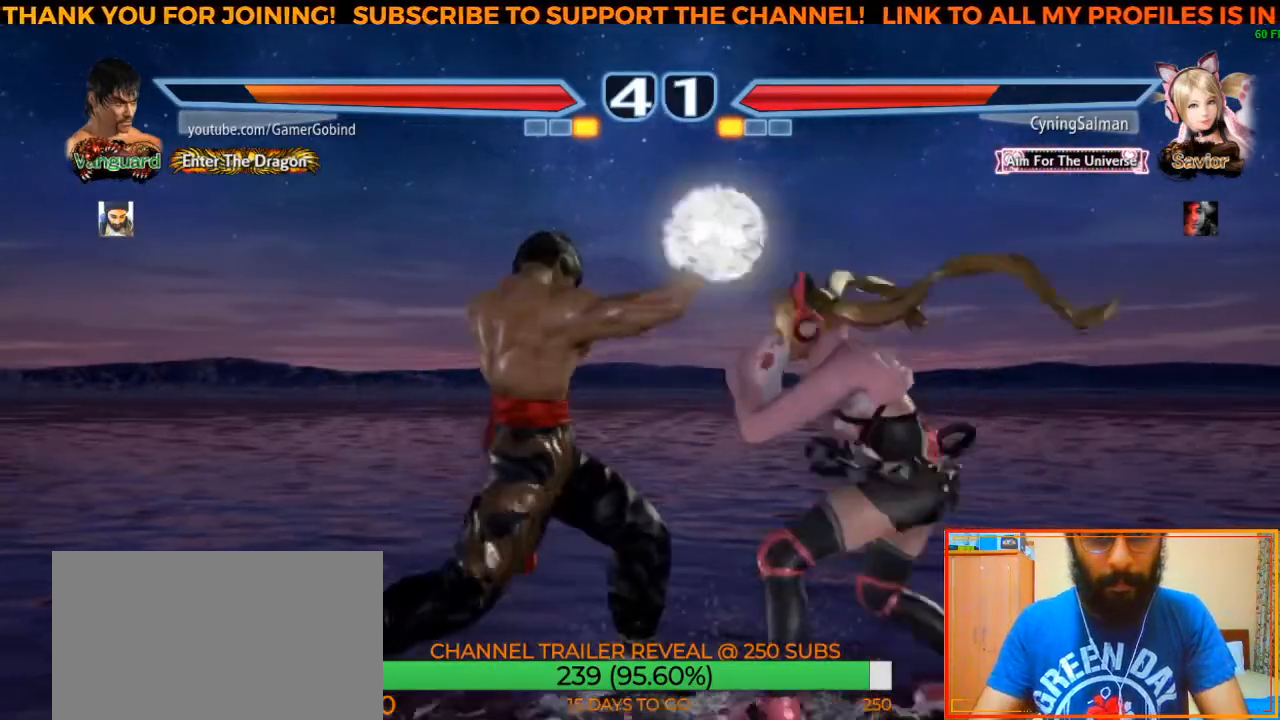
{"dt_ms": 500, "buttons": [], "left_stick": "left"}
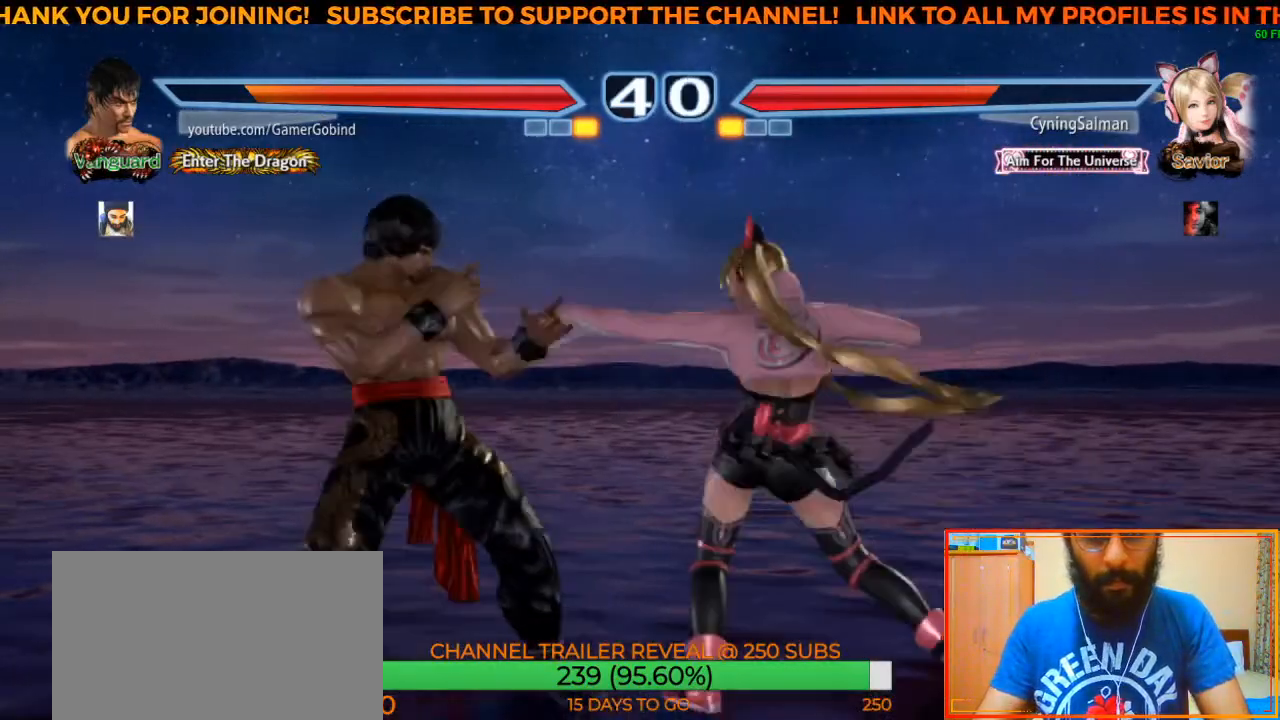
{"dt_ms": 500, "buttons": ["R2"], "left_stick": "center", "events": [[17, "left_stick", "center"], [133, "R2", "down"], [233, "R2", "up"], [283, "R2", "down"], [383, "R2", "up"], [417, "R2", "down"]]}
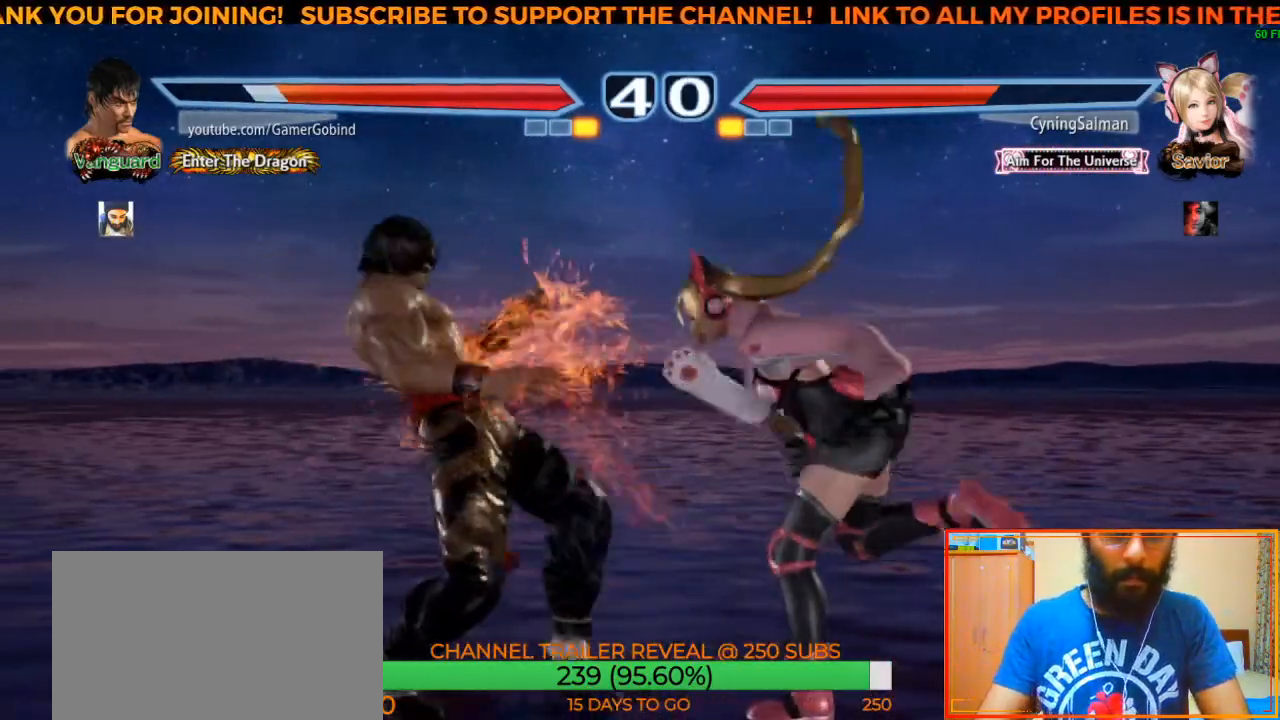
{"dt_ms": 500, "buttons": [], "left_stick": "left"}
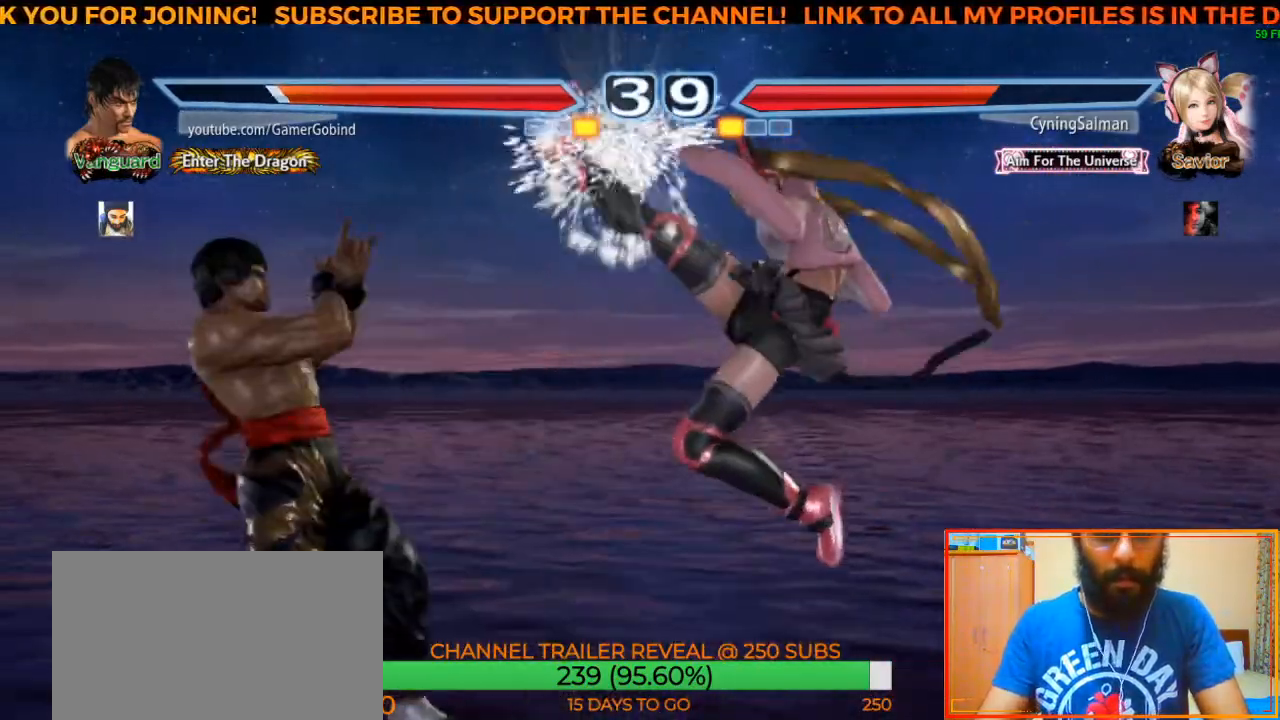
{"dt_ms": 500, "buttons": [], "left_stick": "left", "events": [[183, "CIRCLE", "down"], [267, "CROSS", "down"], [350, "CIRCLE", "up"], [417, "CROSS", "up"]]}
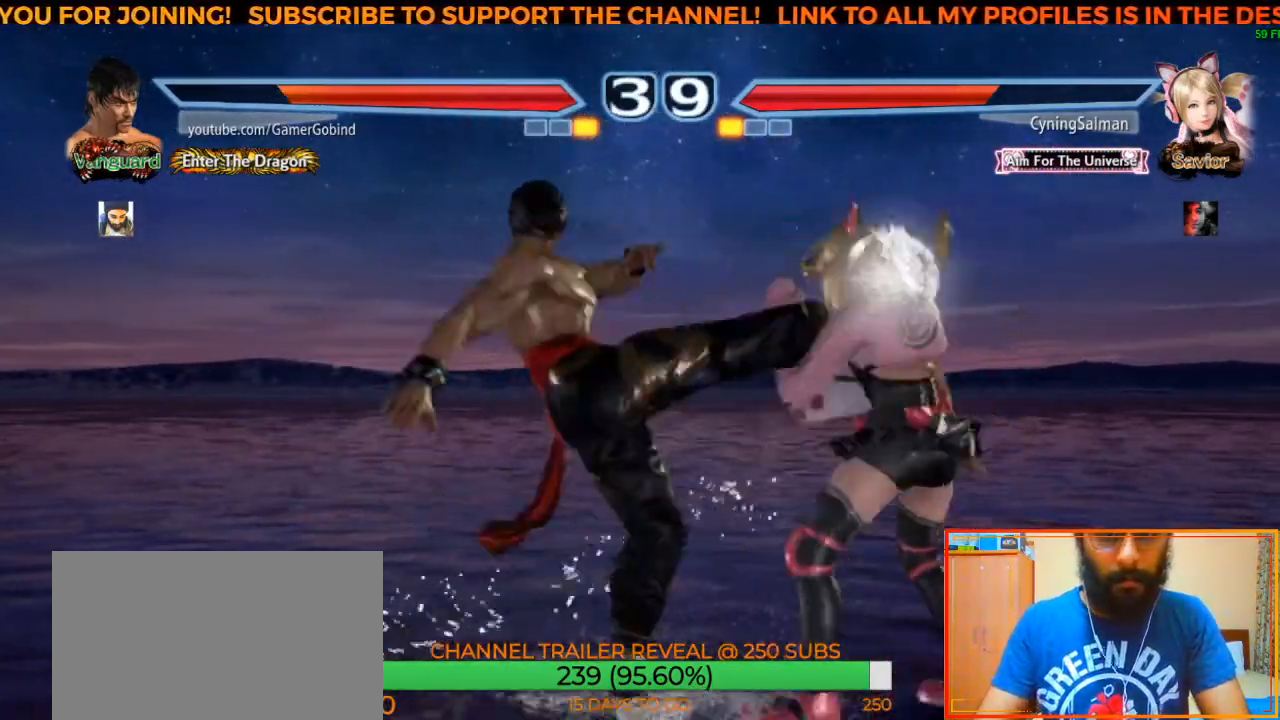
{"dt_ms": 500, "buttons": [], "left_stick": "center", "events": [[17, "left_stick", "center"]]}
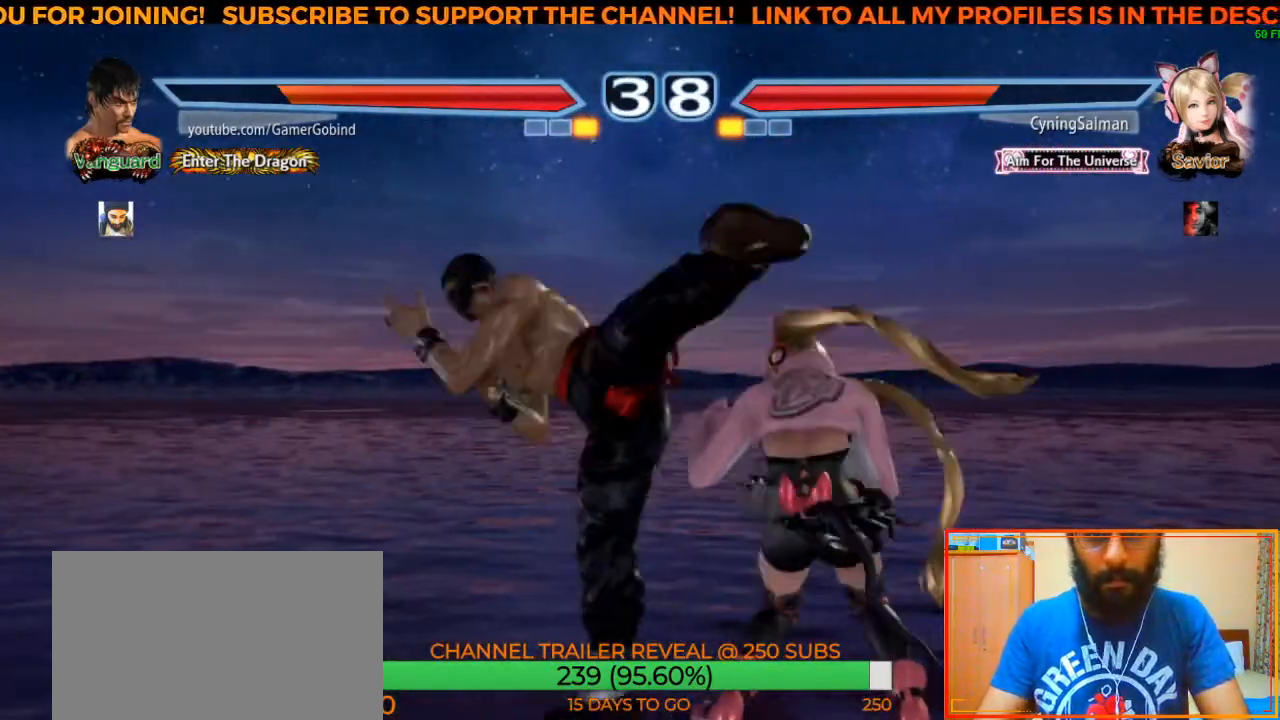
{"dt_ms": 500, "buttons": [], "left_stick": "left", "events": [[300, "left_stick", "left"]]}
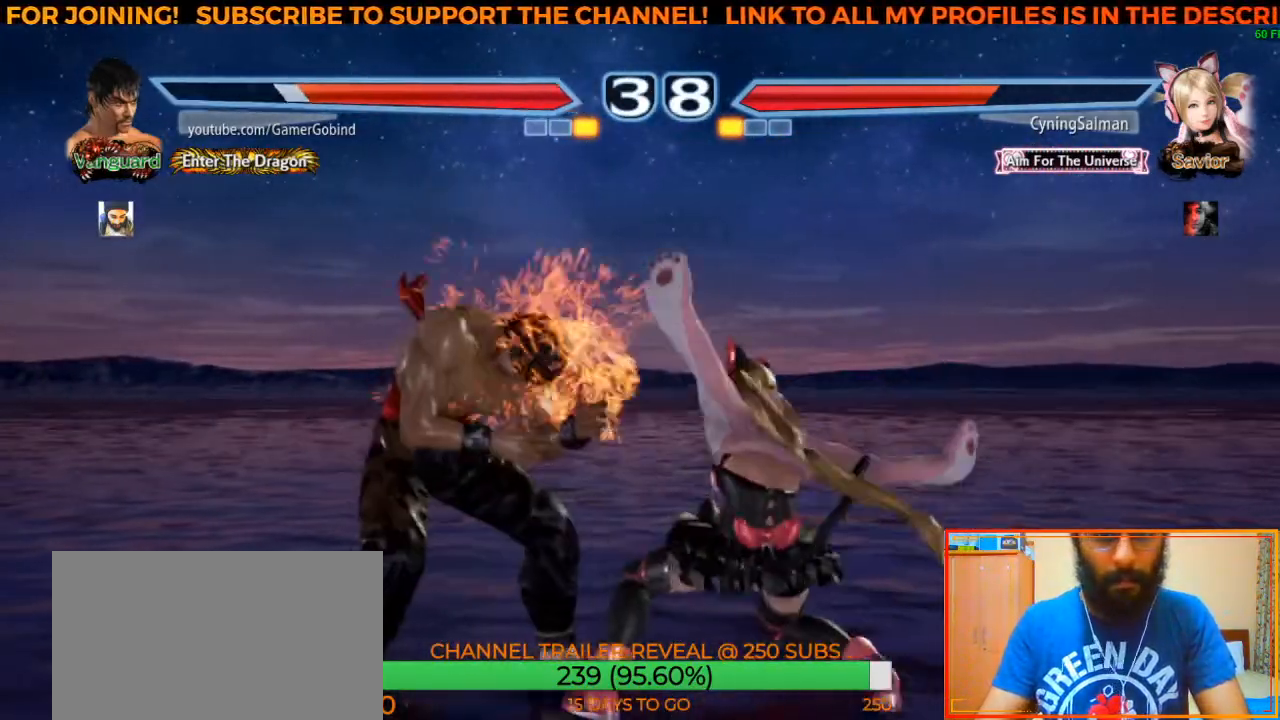
{"dt_ms": 500, "buttons": [], "left_stick": "left"}
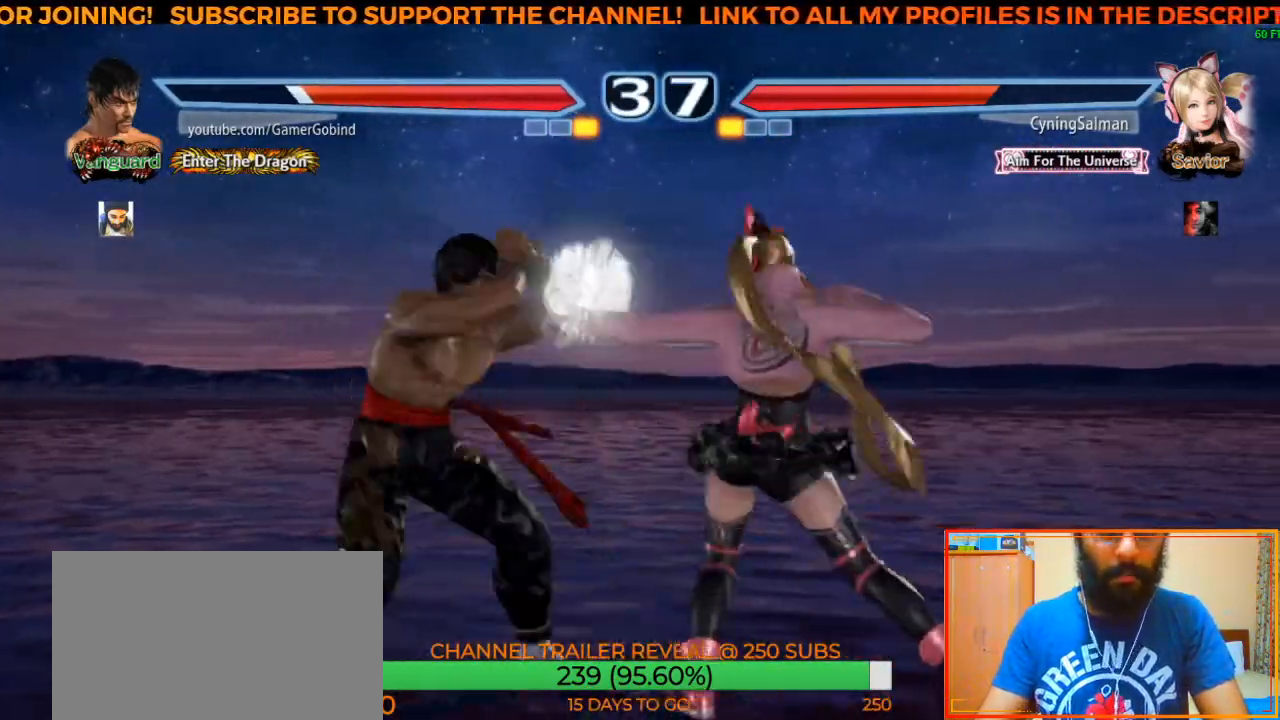
{"dt_ms": 500, "buttons": ["TRIANGLE"], "left_stick": "center"}
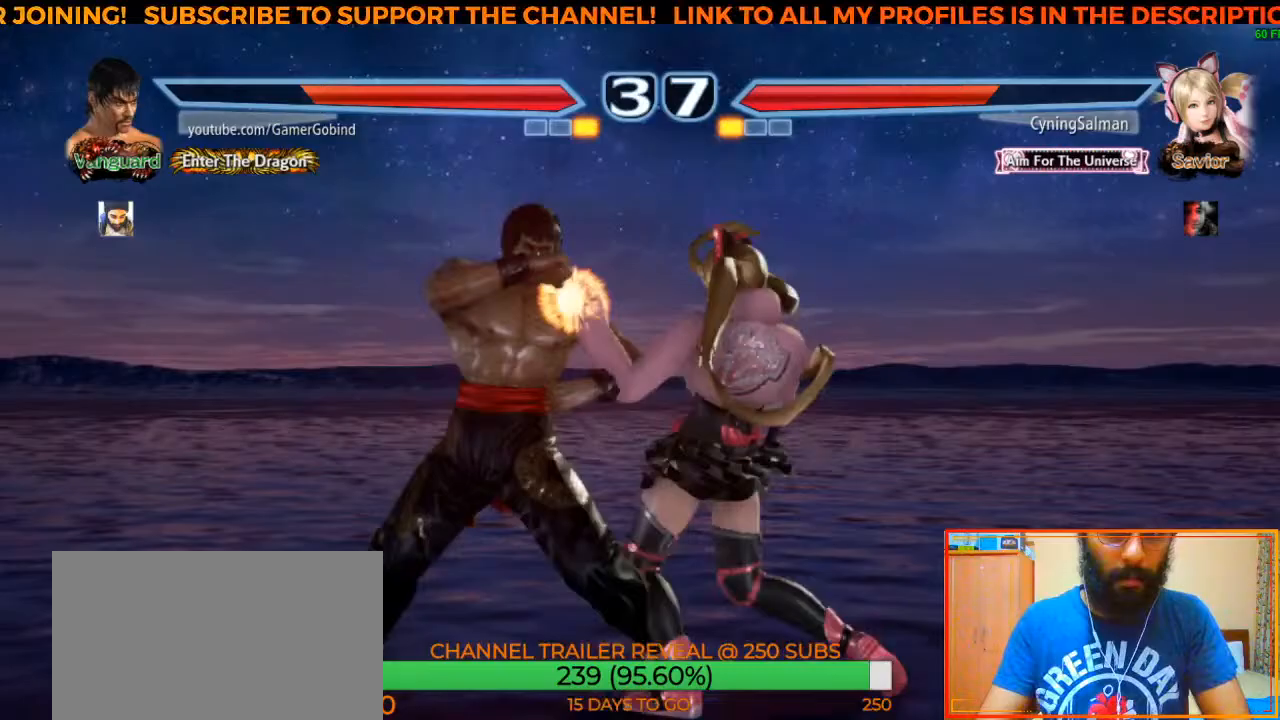
{"dt_ms": 1000, "buttons": [], "left_stick": "center"}
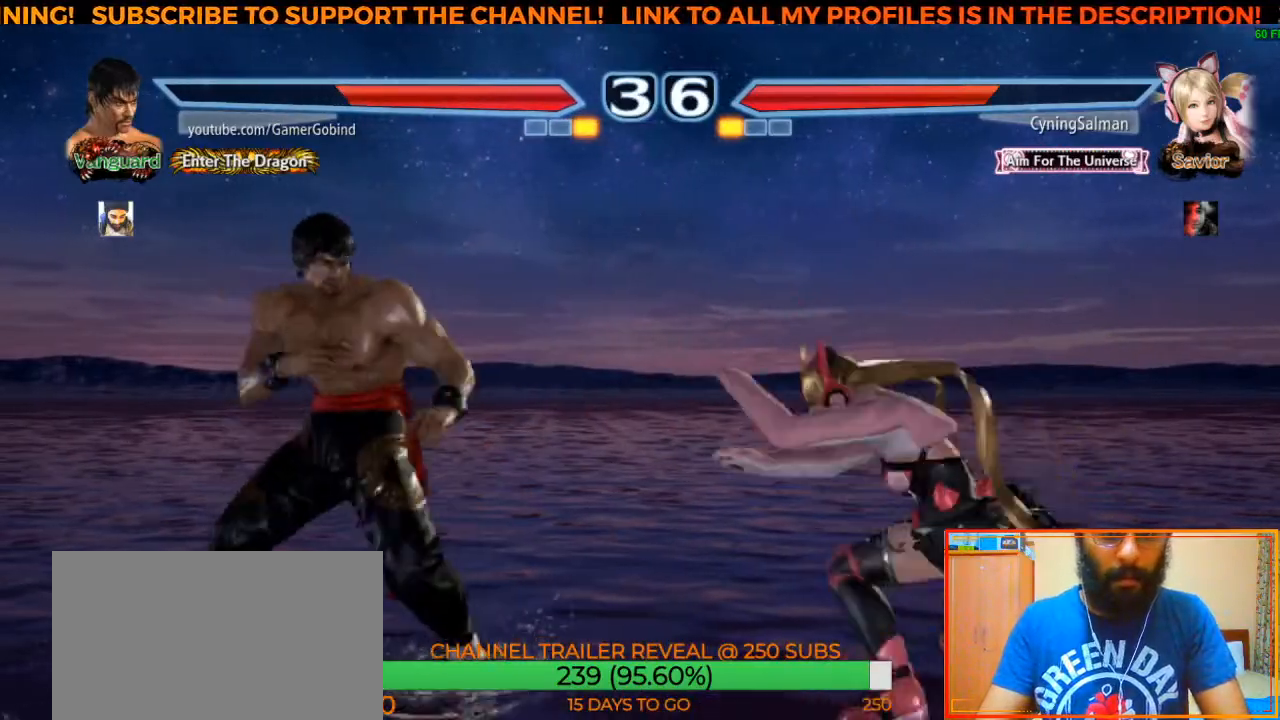
{"dt_ms": 500, "buttons": [], "left_stick": "left", "events": [[83, "CIRCLE", "down"], [167, "CIRCLE", "up"], [217, "CIRCLE", "down"], [267, "CIRCLE", "up"], [317, "CIRCLE", "down"], [400, "CIRCLE", "up"], [500, "left_stick", "left"]]}
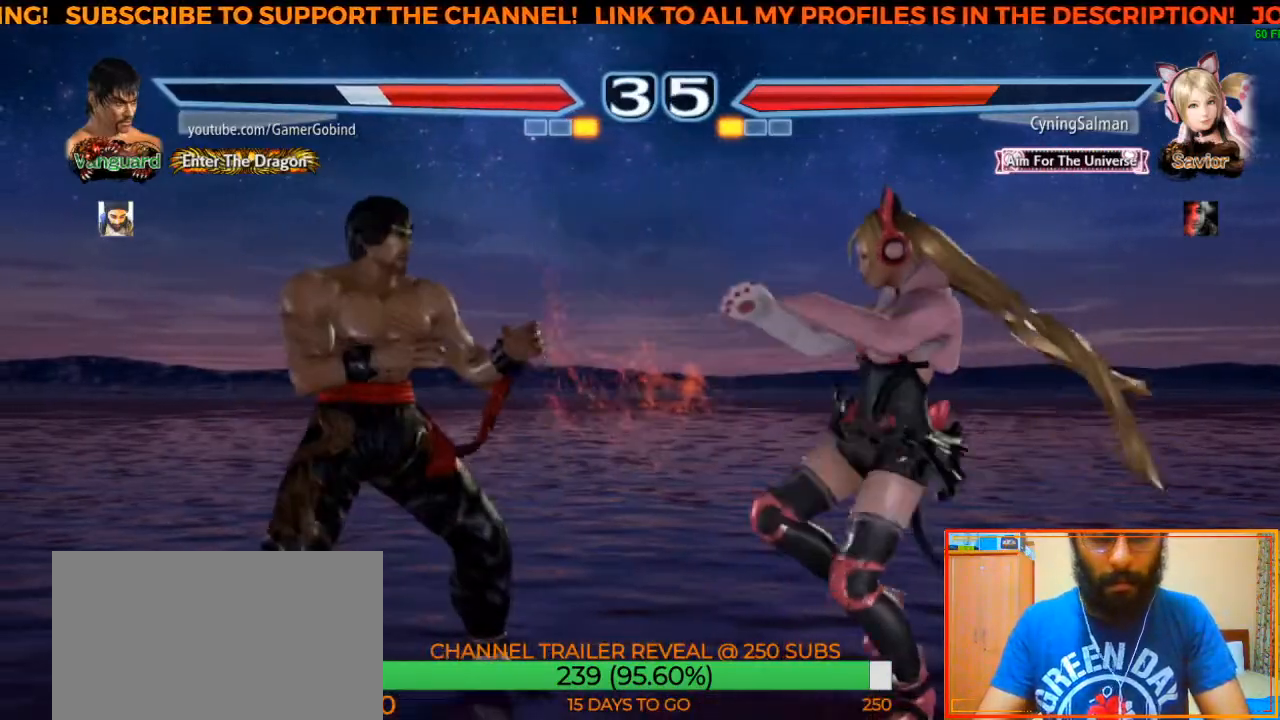
{"dt_ms": 500, "buttons": [], "left_stick": "center", "events": [[117, "left_stick", "center"], [167, "left_stick", "left"], [300, "left_stick", "center"]]}
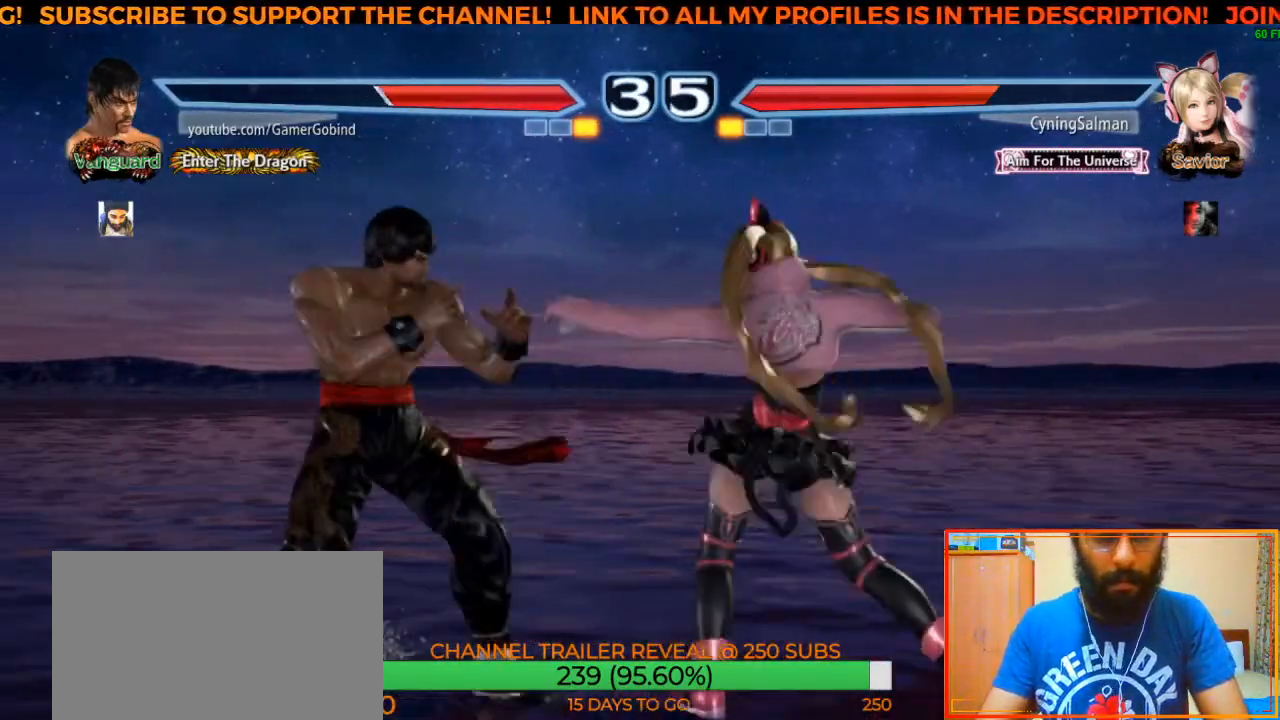
{"dt_ms": 500, "buttons": ["TRIANGLE"], "left_stick": "center", "events": [[83, "left_stick", "down"], [317, "SQUARE", "down"], [333, "left_stick", "center"], [417, "SQUARE", "up"], [483, "TRIANGLE", "down"]]}
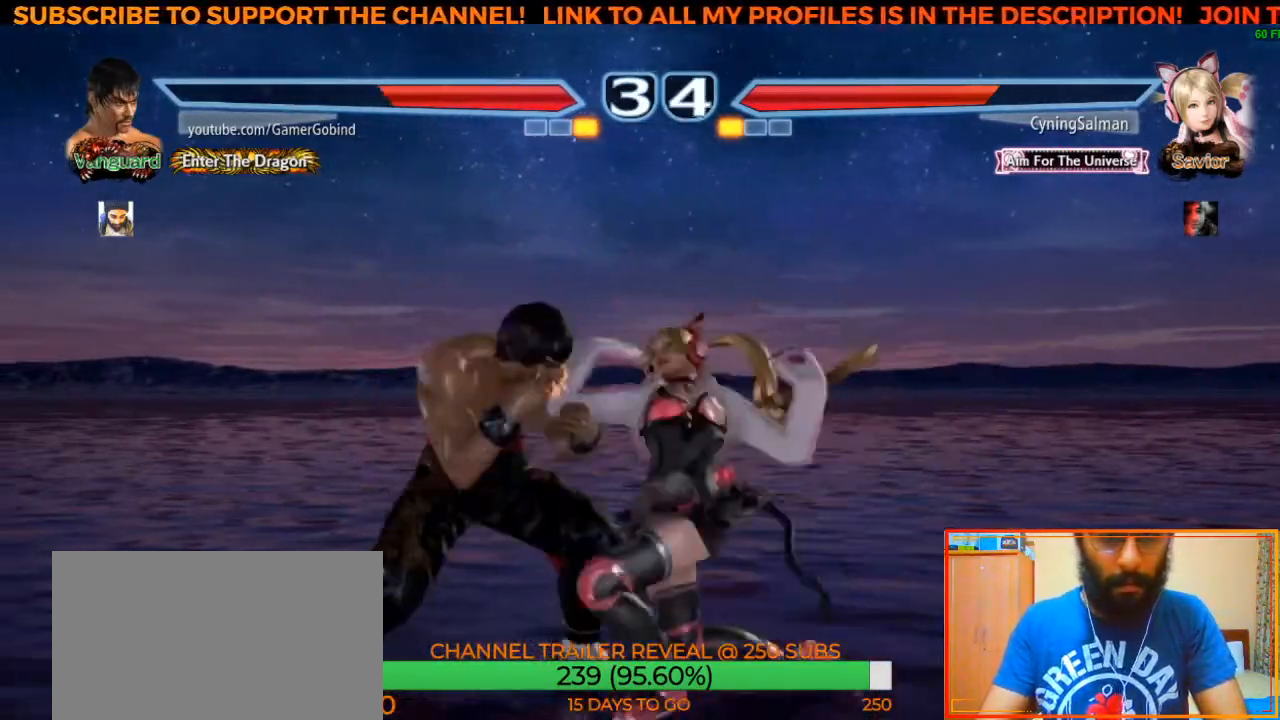
{"dt_ms": 500, "buttons": [], "left_stick": "left", "events": [[67, "TRIANGLE", "up"], [233, "left_stick", "left"]]}
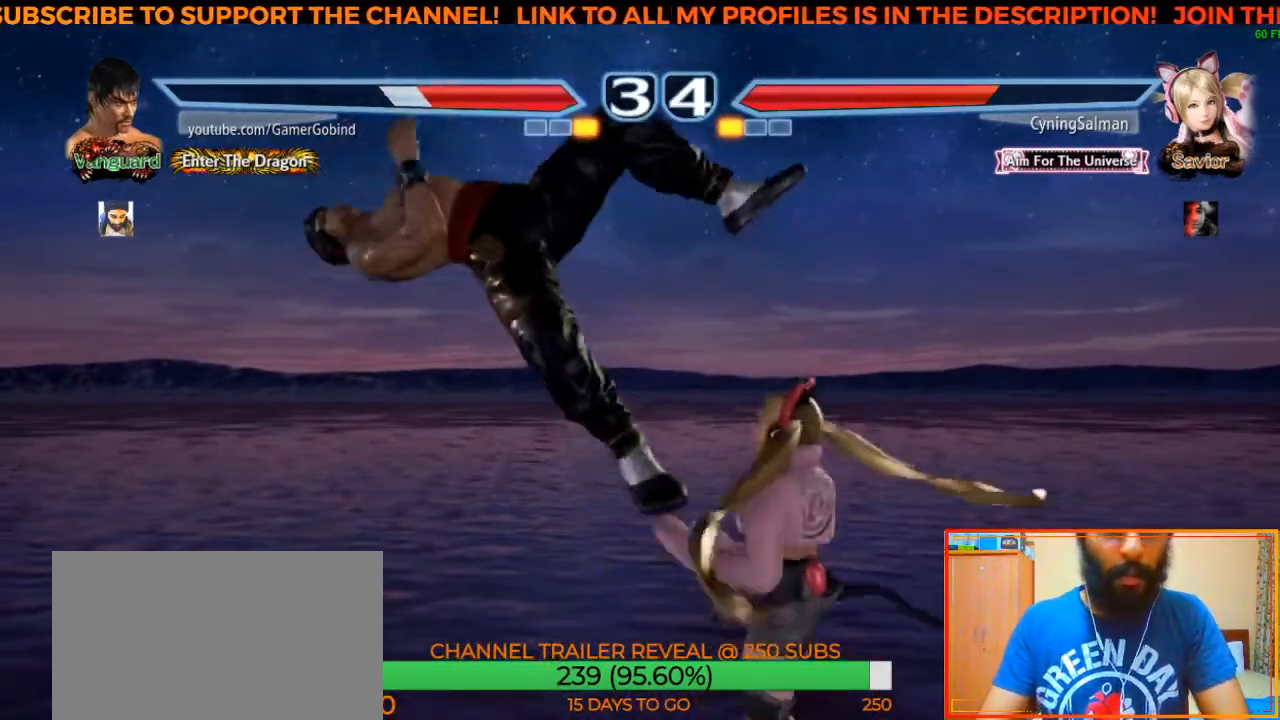
{"dt_ms": 500, "buttons": [], "left_stick": "left", "events": [[50, "SQUARE", "down"], [133, "SQUARE", "up"], [200, "SQUARE", "down"], [300, "SQUARE", "up"], [383, "SQUARE", "down"], [450, "SQUARE", "up"]]}
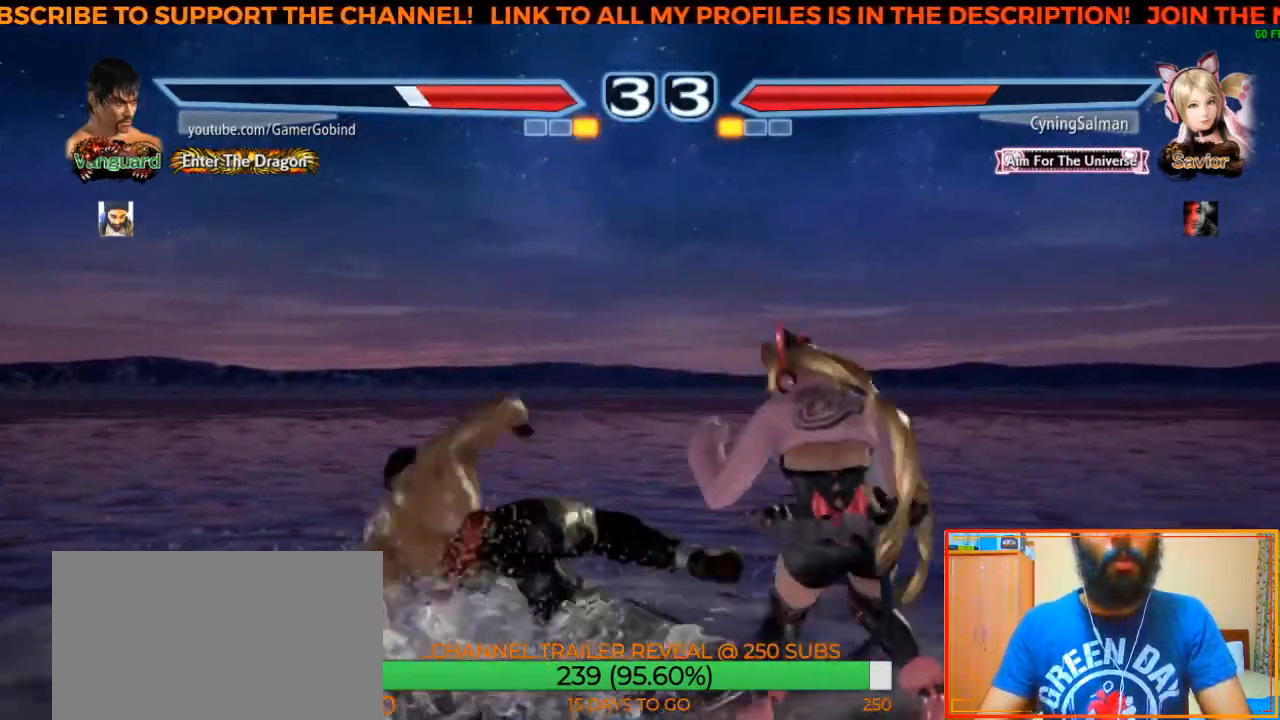
{"dt_ms": 500, "buttons": [], "left_stick": "center", "events": [[17, "SQUARE", "down"], [67, "SQUARE", "up"], [117, "left_stick", "center"], [250, "CIRCLE", "down"], [317, "CIRCLE", "up"], [367, "CIRCLE", "down"], [450, "CIRCLE", "up"]]}
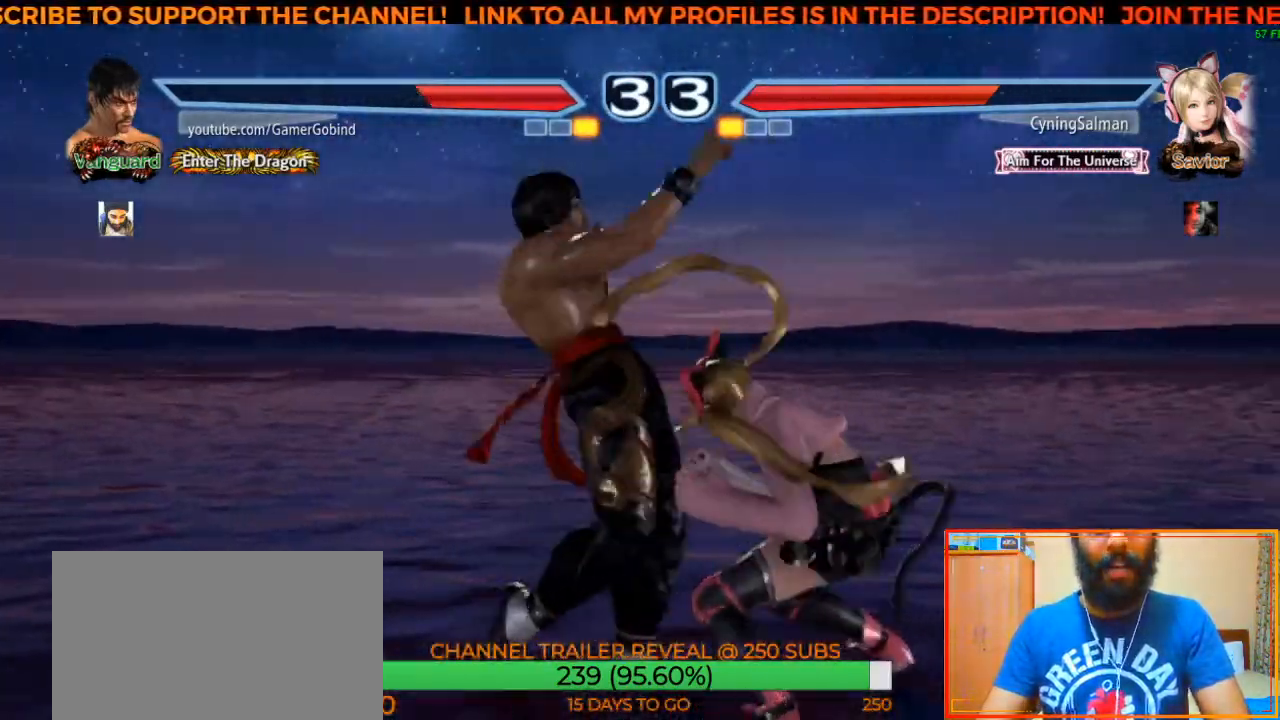
{"dt_ms": 500, "buttons": [], "left_stick": "right", "events": [[17, "CIRCLE", "down"], [100, "CIRCLE", "up"], [400, "left_stick", "right"], [450, "left_stick", "center"], [500, "left_stick", "right"]]}
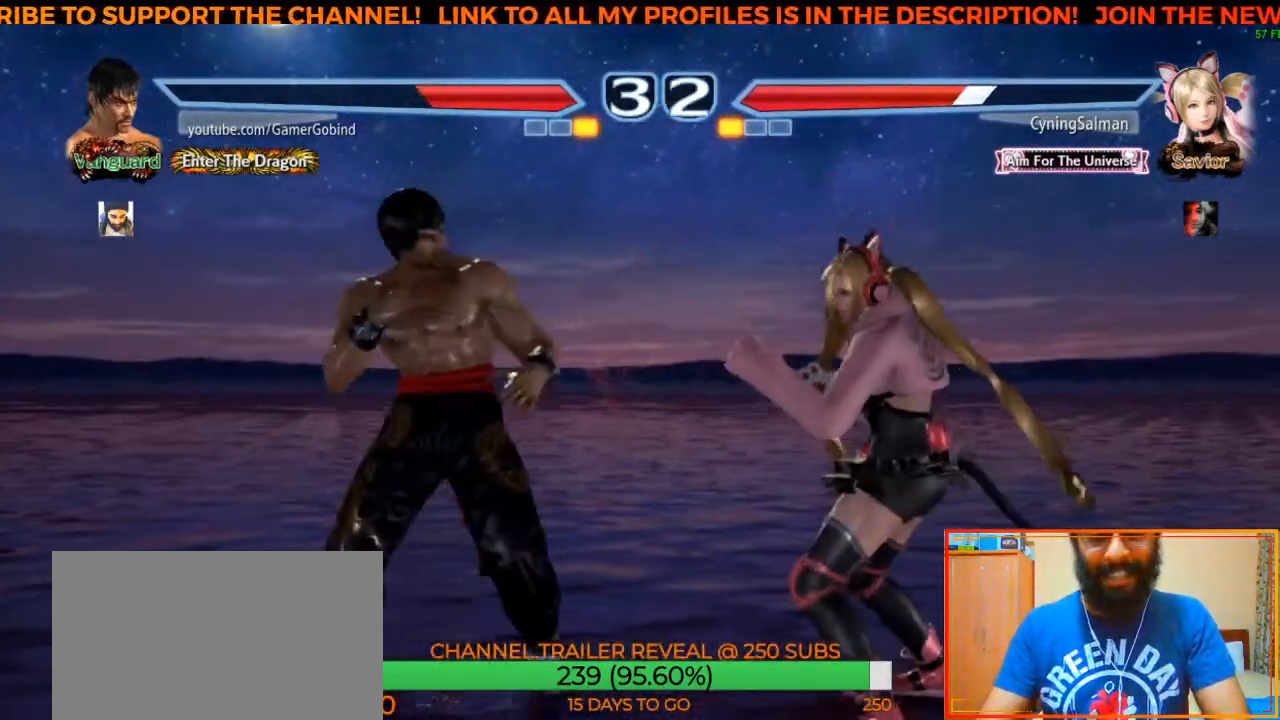
{"dt_ms": 500, "buttons": [], "left_stick": "center", "events": [[317, "left_stick", "center"]]}
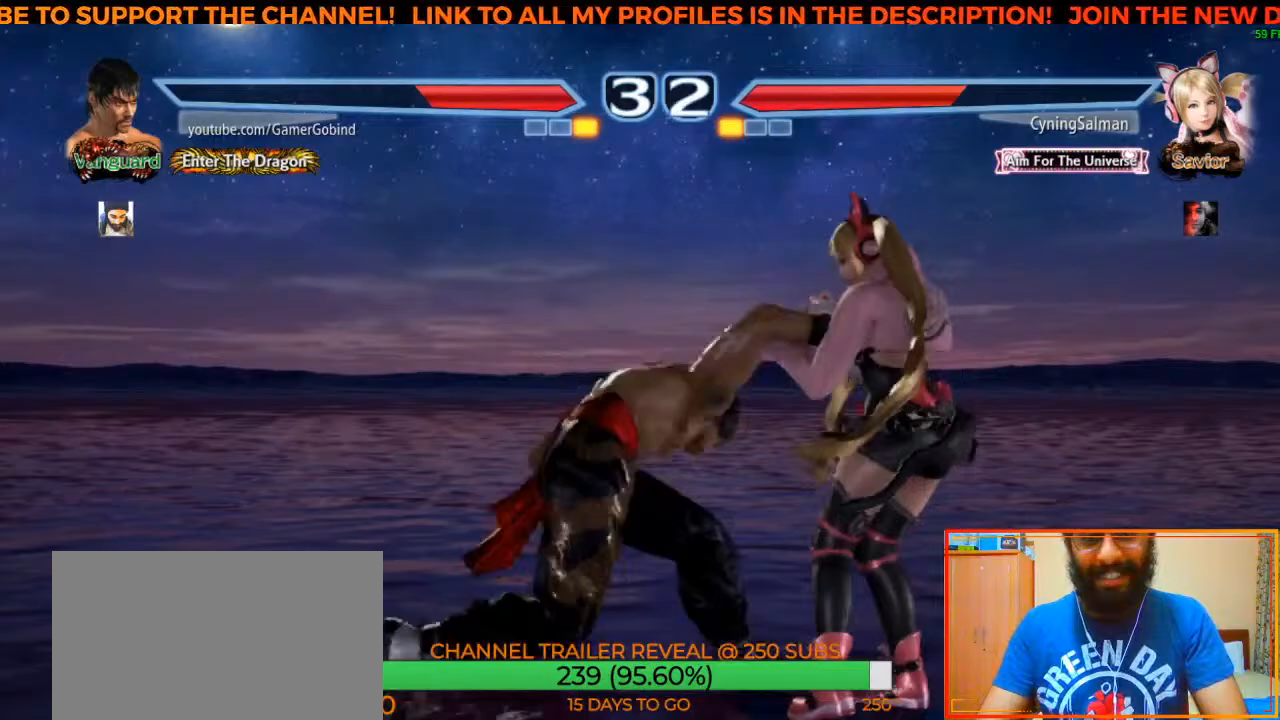
{"dt_ms": 500, "buttons": [], "left_stick": "center", "events": [[417, "left_stick", "right"], [500, "left_stick", "center"]]}
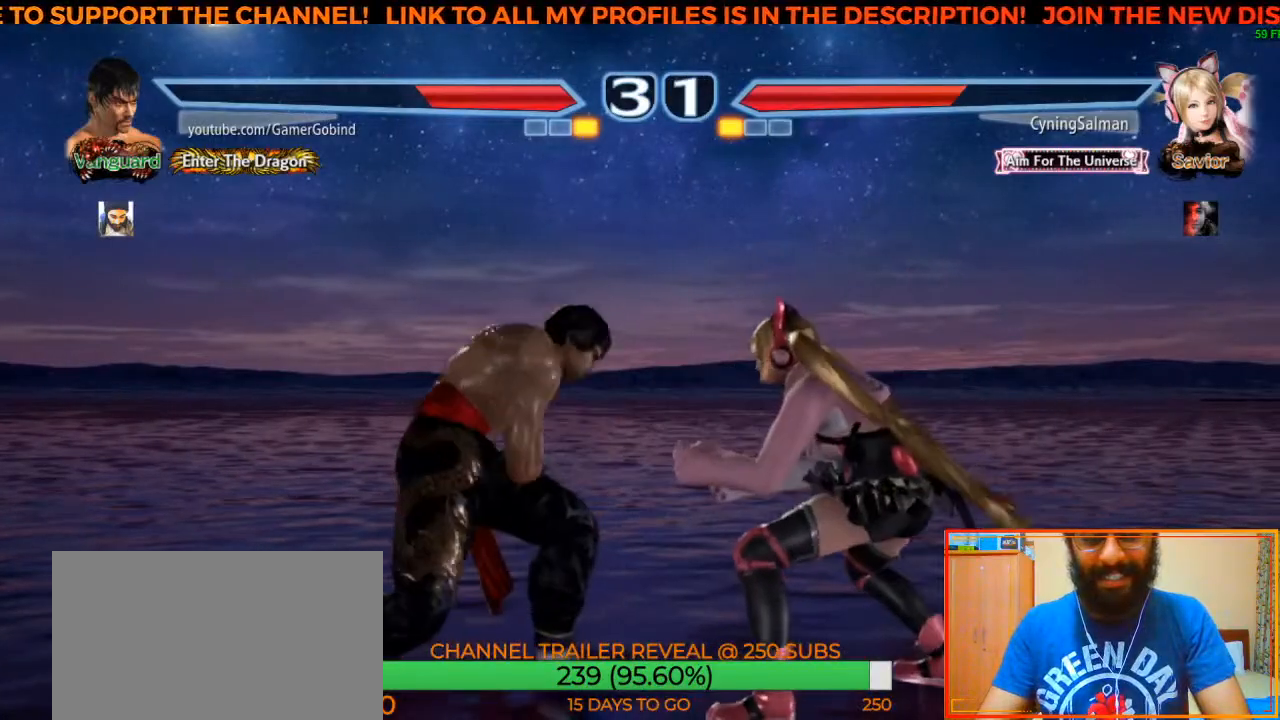
{"dt_ms": 500, "buttons": [], "left_stick": "center", "events": [[33, "left_stick", "right"], [133, "R2", "down"], [300, "R2", "up"], [300, "left_stick", "center"]]}
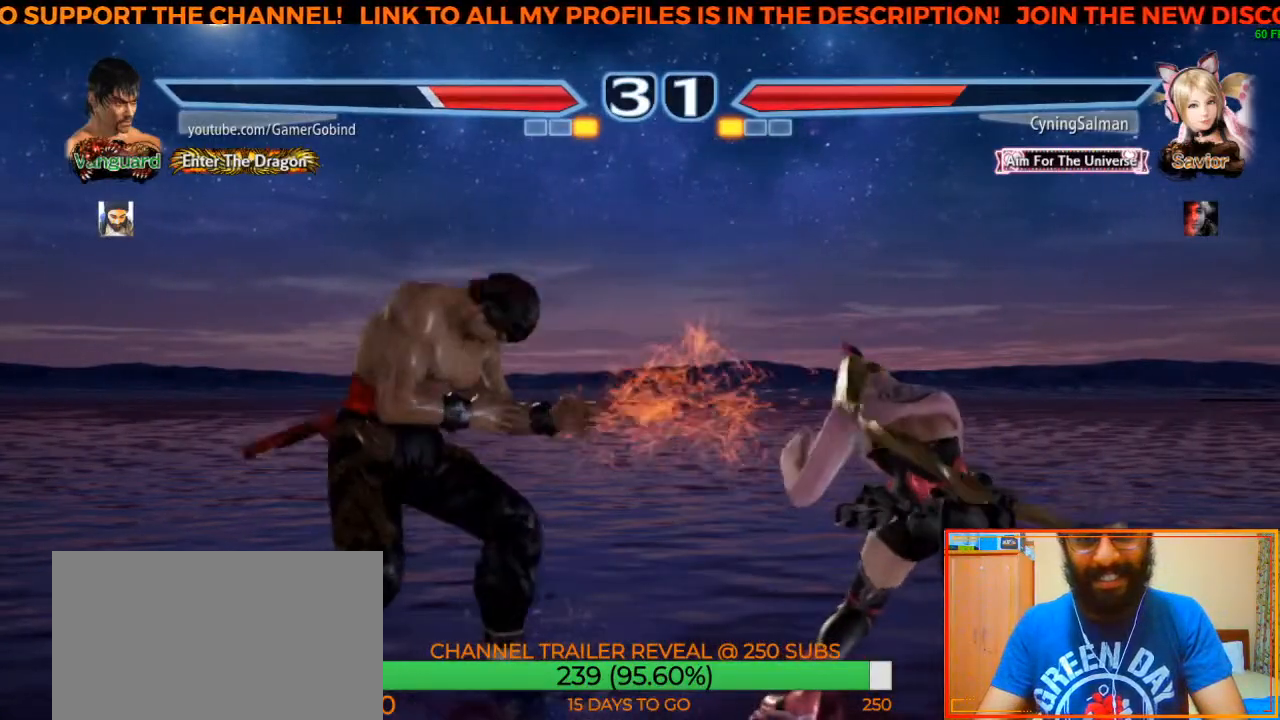
{"dt_ms": 500, "buttons": [], "left_stick": "center", "events": [[100, "left_stick", "left"], [350, "left_stick", "center"]]}
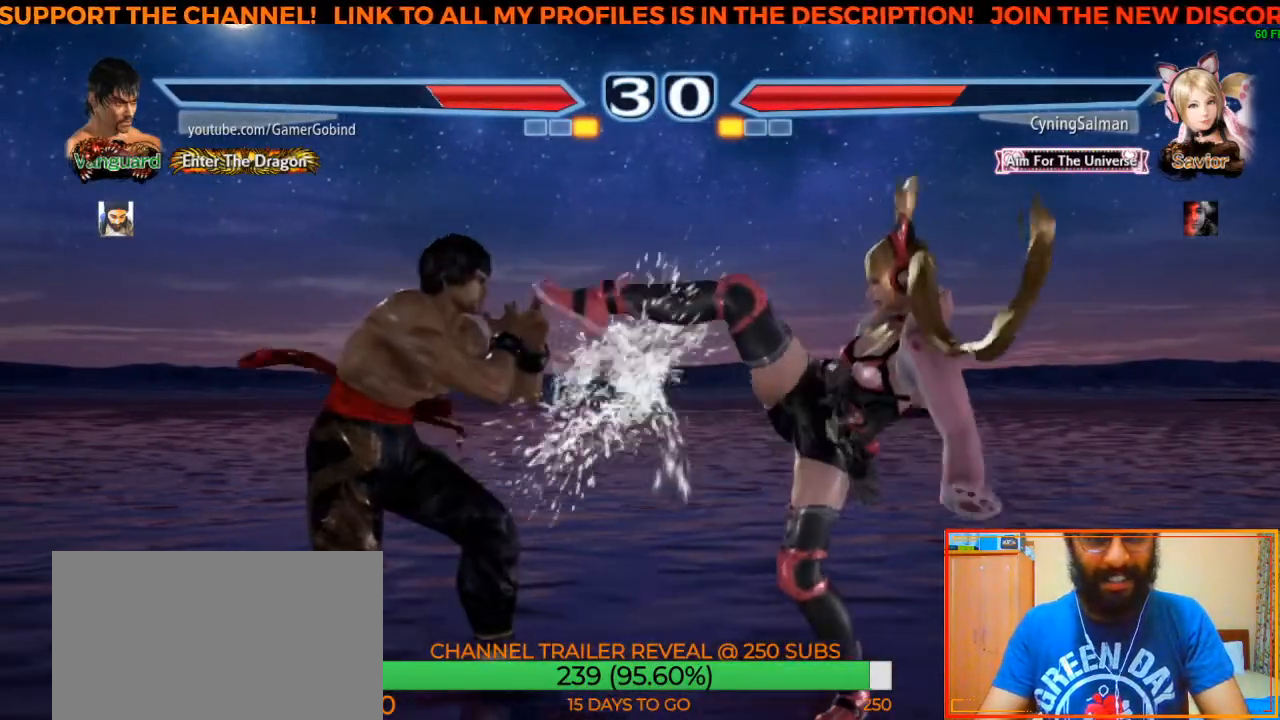
{"dt_ms": 500, "buttons": [], "left_stick": "center", "events": [[17, "R2", "down"], [133, "R2", "up"]]}
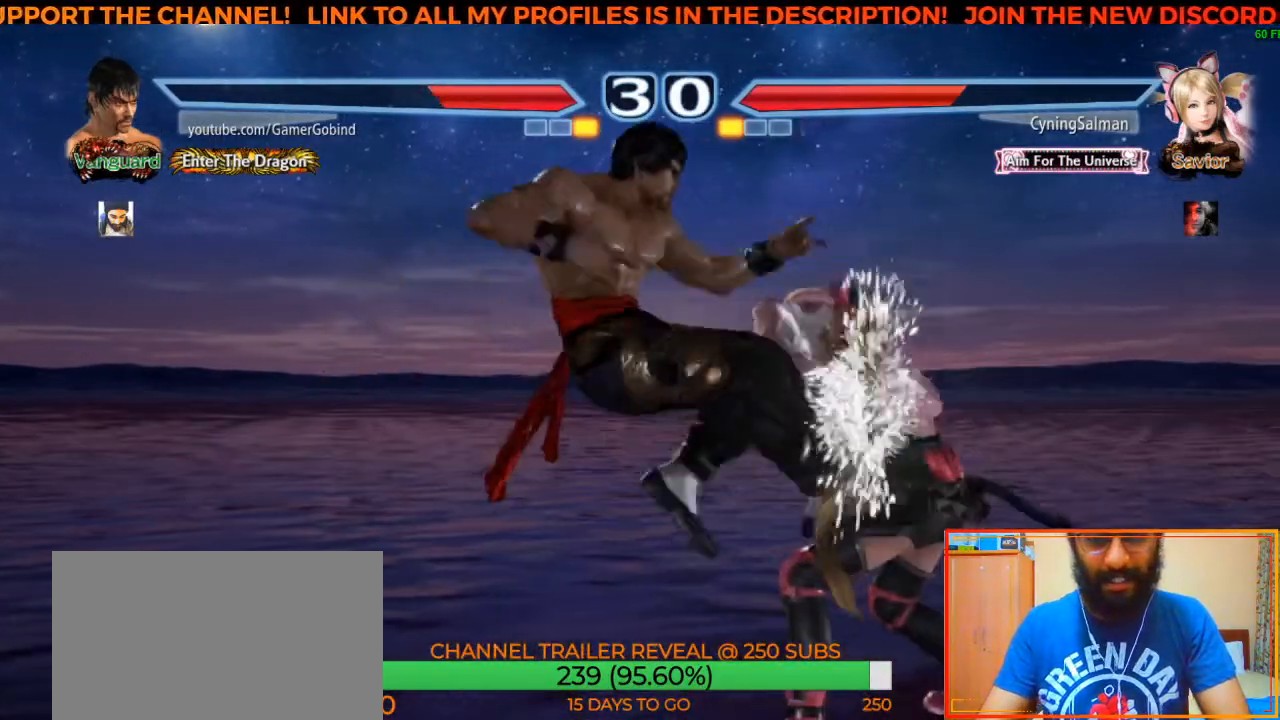
{"dt_ms": 500, "buttons": [], "left_stick": "left"}
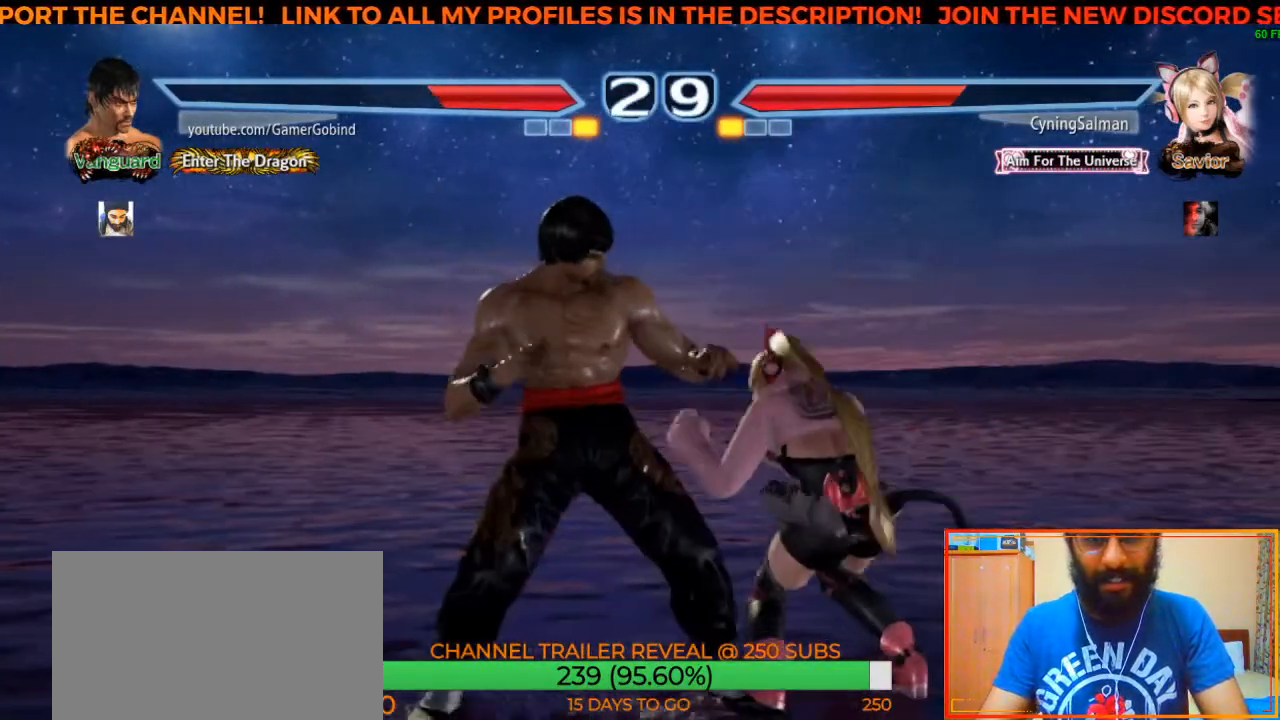
{"dt_ms": 500, "buttons": [], "left_stick": "down-left", "events": [[350, "left_stick", "down-left"]]}
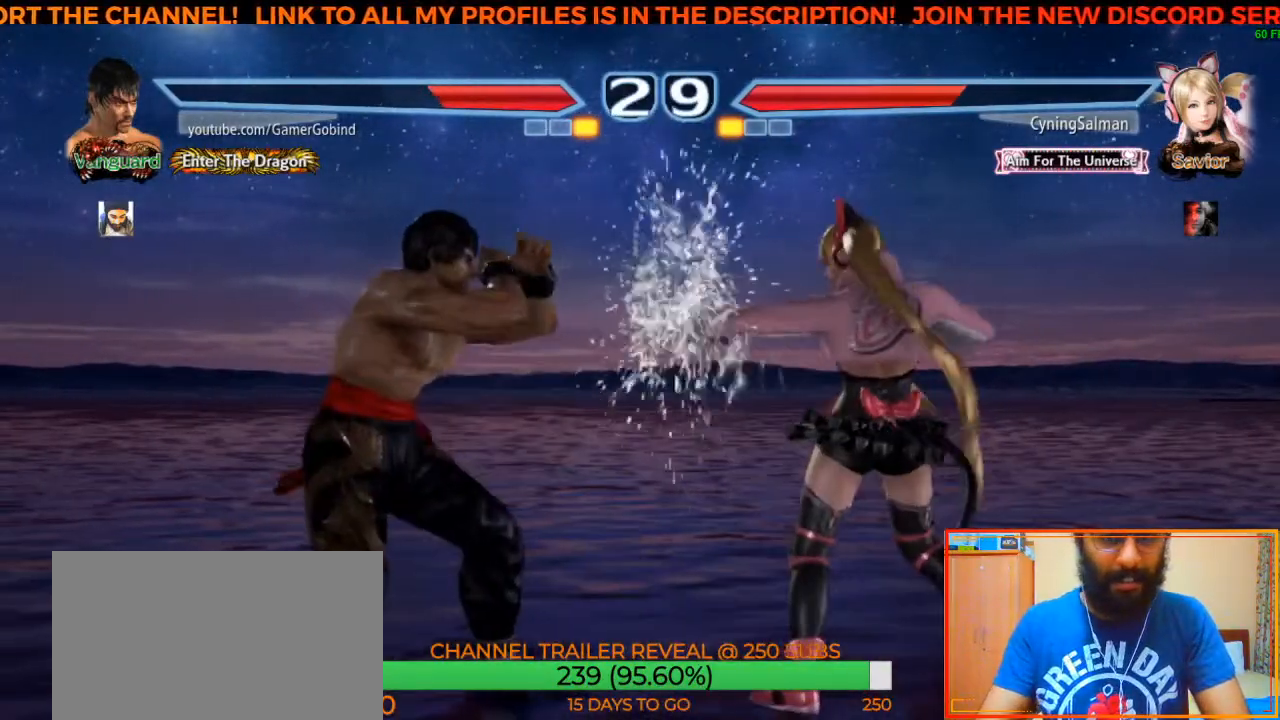
{"dt_ms": 500, "buttons": [], "left_stick": "center", "events": [[33, "left_stick", "center"], [133, "SQUARE", "down"], [267, "SQUARE", "up"]]}
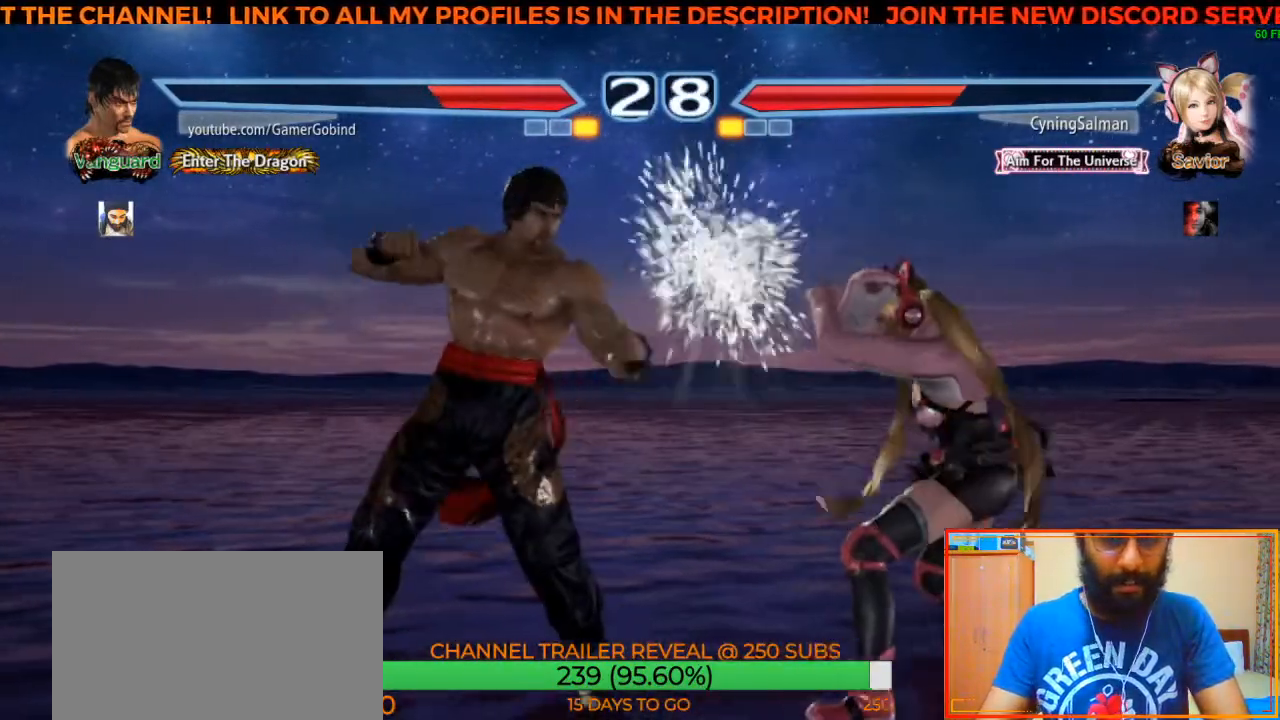
{"dt_ms": 500, "buttons": [], "left_stick": "center"}